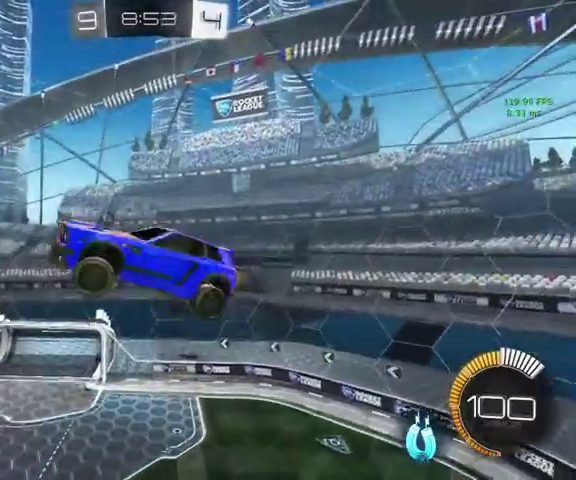
Gameplay with a controller (Xbox layout); each line is a JSON object with the inputs held at the frame after it. "events" lists button and stick changes between this image and that frame as [ms after this image, input, new state], when the widget could be followed in between.
{"buttons": ["L1"], "left_stick": "down-left", "right_stick": "center", "events": [[33, "left_stick", "up"], [133, "left_stick", "up-left"], [300, "left_stick", "left"], [367, "left_stick", "down-left"]]}
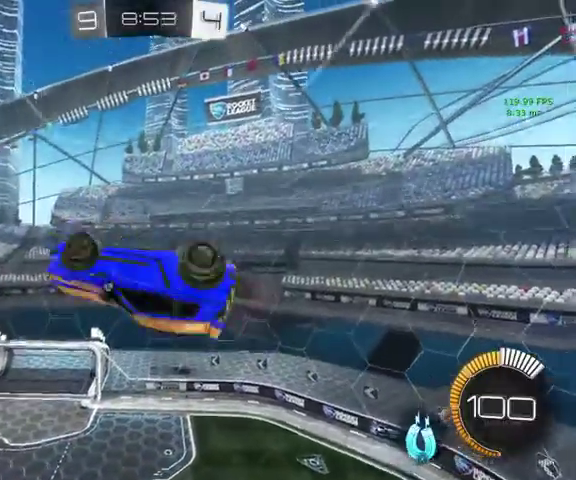
{"buttons": ["B", "L1"], "left_stick": "up-right", "right_stick": "center", "events": [[133, "Y", "down"], [167, "B", "down"], [167, "left_stick", "center"], [300, "Y", "up"], [367, "left_stick", "up-right"]]}
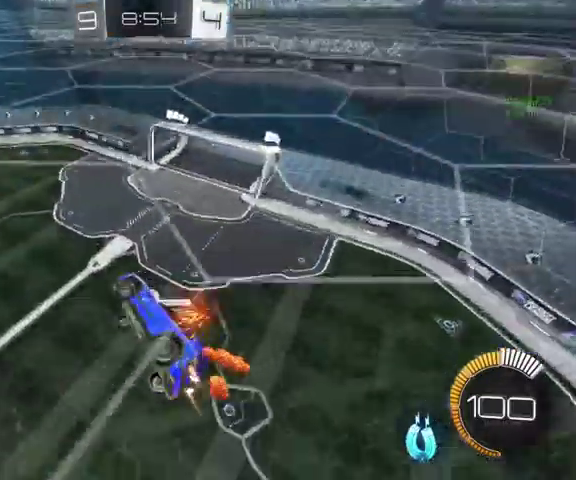
{"buttons": ["L1"], "left_stick": "up-right", "right_stick": "center", "events": [[300, "B", "up"]]}
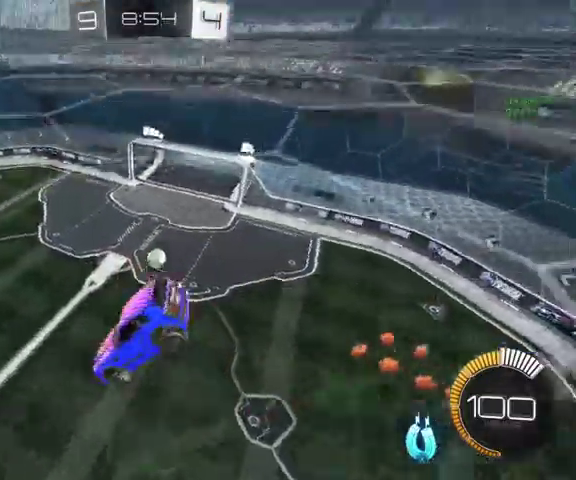
{"buttons": ["L1"], "left_stick": "up-left", "right_stick": "center", "events": [[467, "left_stick", "up-left"]]}
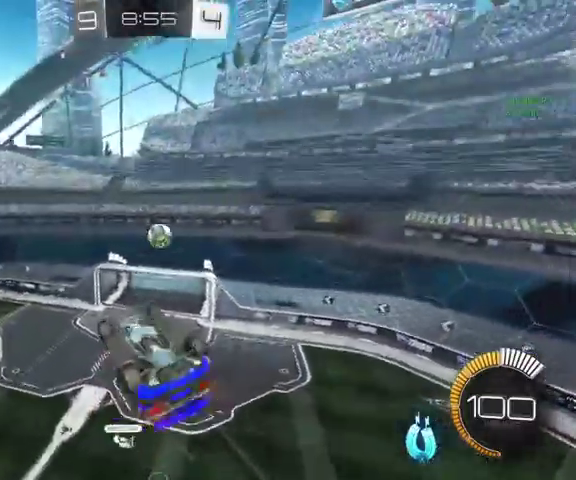
{"buttons": ["L1"], "left_stick": "down", "right_stick": "center", "events": [[100, "left_stick", "down-left"], [267, "left_stick", "down"]]}
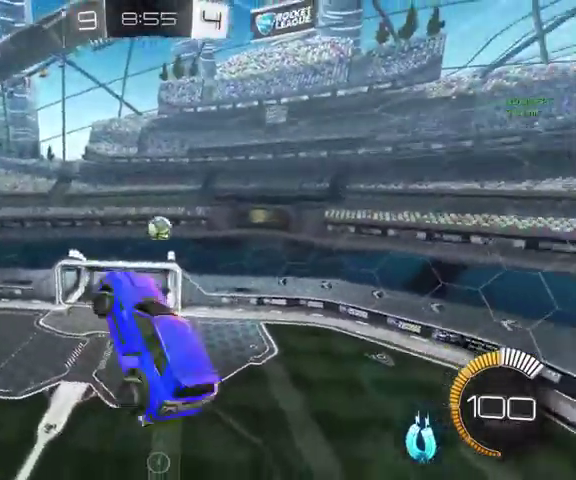
{"buttons": ["L1"], "left_stick": "down-left", "right_stick": "center", "events": [[67, "left_stick", "down-left"]]}
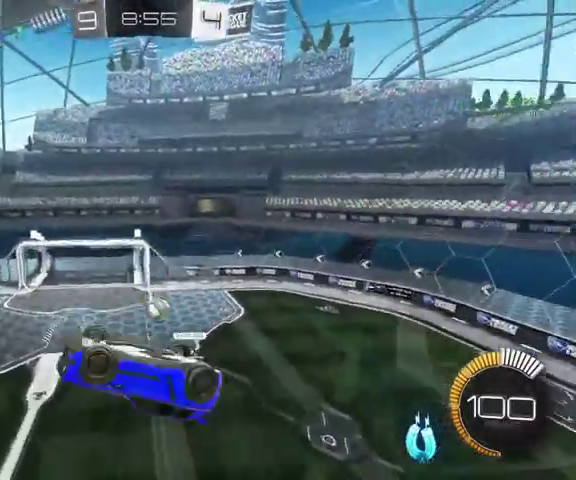
{"buttons": [], "left_stick": "center", "right_stick": "center", "events": [[67, "left_stick", "down"], [167, "left_stick", "down-right"], [267, "left_stick", "right"], [467, "L1", "up"], [500, "left_stick", "center"]]}
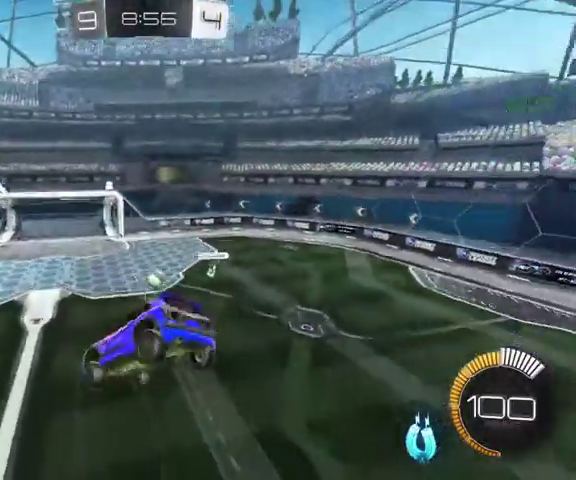
{"buttons": ["B"], "left_stick": "center", "right_stick": "center", "events": [[233, "left_stick", "down"], [267, "B", "down"], [333, "left_stick", "center"]]}
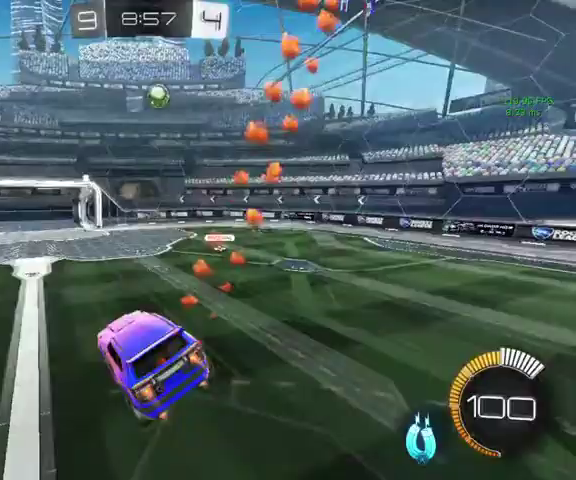
{"buttons": ["B"], "left_stick": "up", "right_stick": "center", "events": [[100, "R1", "down"], [233, "R1", "up"], [300, "left_stick", "up-right"], [433, "left_stick", "up"]]}
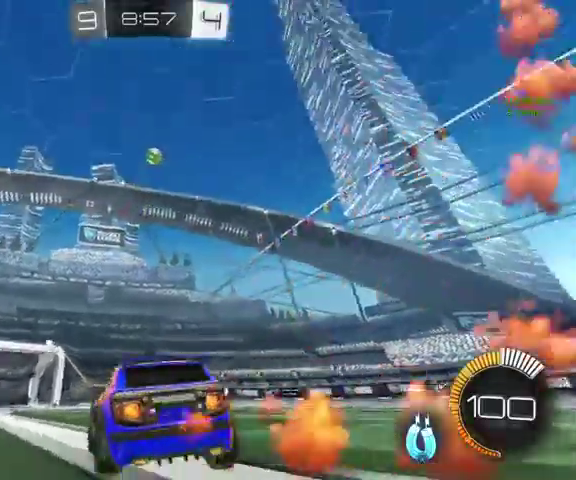
{"buttons": ["B"], "left_stick": "up", "right_stick": "center", "events": []}
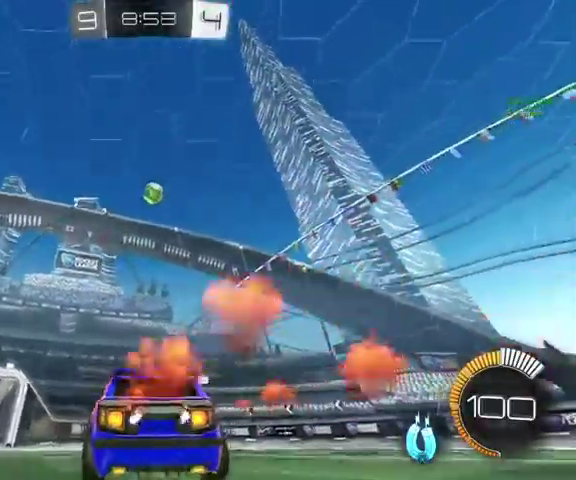
{"buttons": ["B"], "left_stick": "up", "right_stick": "center", "events": [[167, "Y", "down"], [300, "Y", "up"]]}
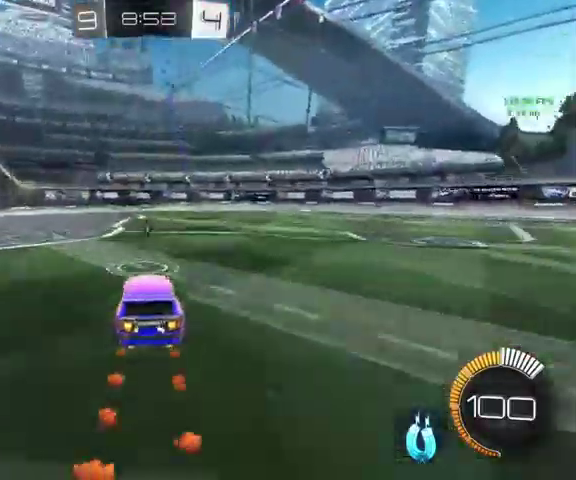
{"buttons": [], "left_stick": "up-right", "right_stick": "center", "events": [[33, "left_stick", "up-left"], [100, "B", "up"], [133, "left_stick", "down-left"], [233, "left_stick", "down"], [367, "Y", "down"], [367, "left_stick", "up-right"], [500, "Y", "up"]]}
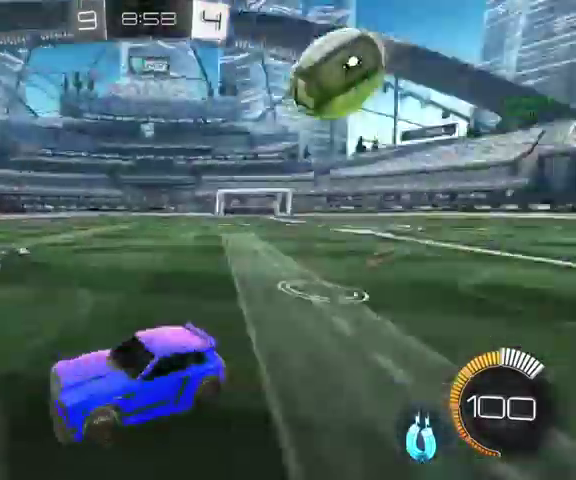
{"buttons": [], "left_stick": "up-right", "right_stick": "center", "events": [[300, "L1", "down"], [467, "L1", "up"]]}
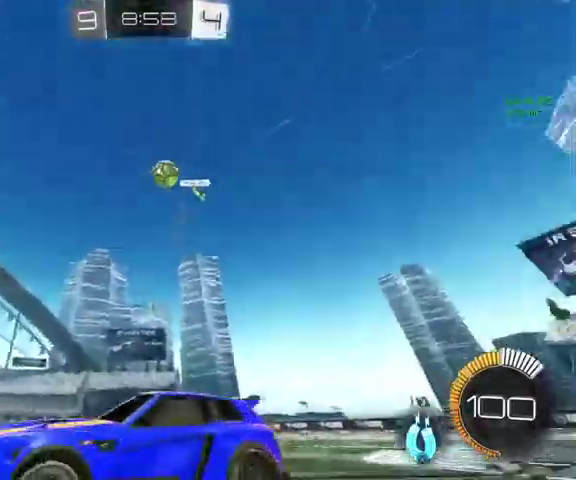
{"buttons": [], "left_stick": "up-right", "right_stick": "center", "events": [[33, "B", "down"], [400, "B", "up"]]}
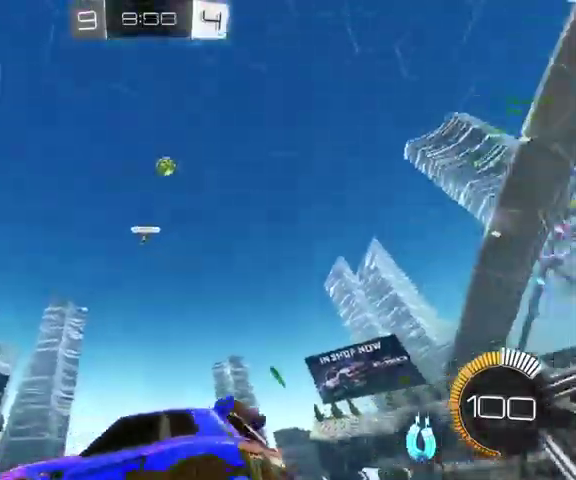
{"buttons": [], "left_stick": "up-right", "right_stick": "center", "events": [[233, "left_stick", "right"], [433, "left_stick", "up-right"]]}
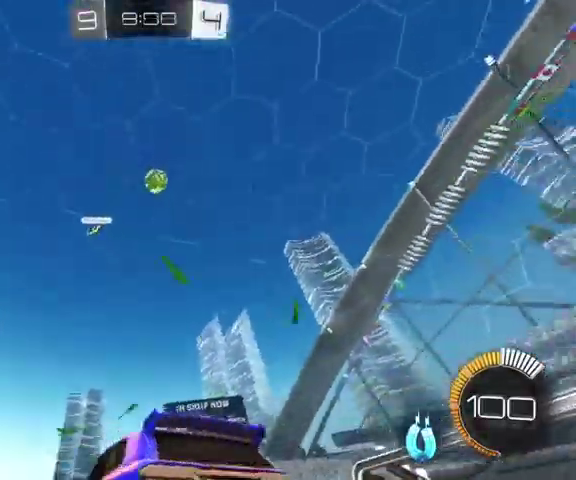
{"buttons": ["B", "L1"], "left_stick": "down-right", "right_stick": "center", "events": [[133, "left_stick", "up"], [333, "A", "down"], [333, "left_stick", "down-right"], [367, "L1", "down"], [400, "B", "down"], [467, "A", "up"]]}
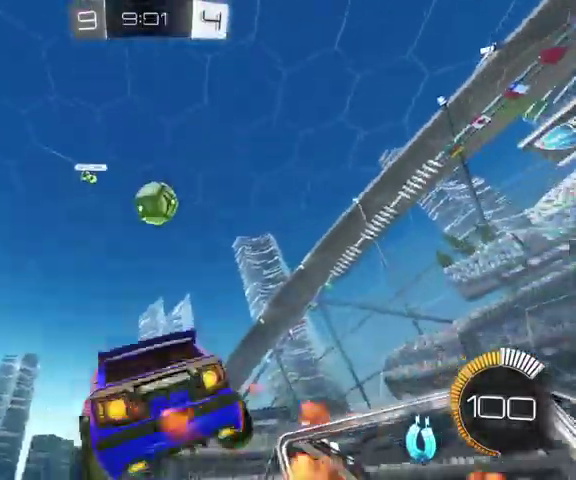
{"buttons": [], "left_stick": "up-right", "right_stick": "center", "events": [[33, "L1", "up"], [67, "left_stick", "center"], [200, "left_stick", "up-right"], [267, "A", "down"], [467, "A", "up"], [500, "B", "up"]]}
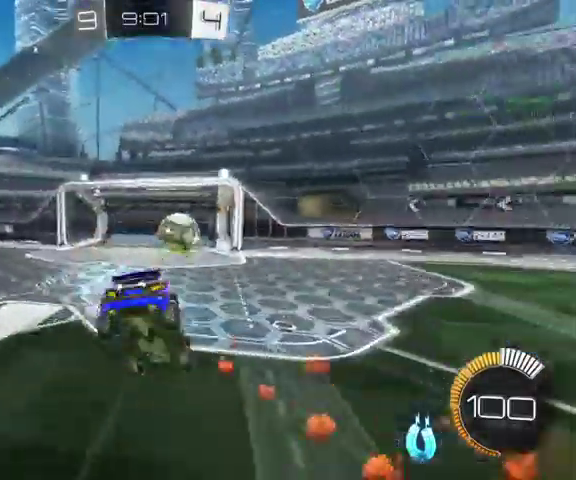
{"buttons": [], "left_stick": "center", "right_stick": "center", "events": [[233, "left_stick", "center"]]}
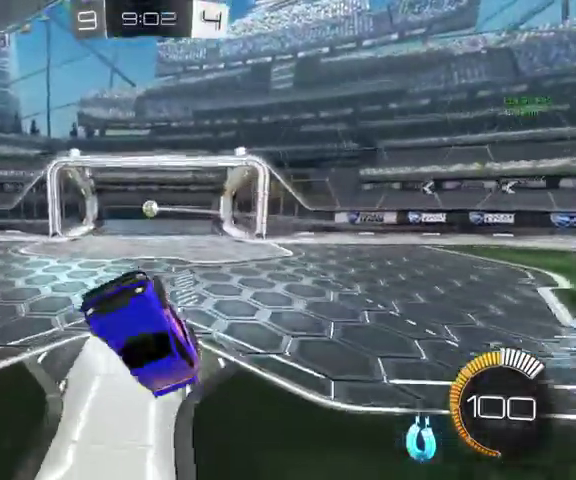
{"buttons": ["L1"], "left_stick": "down-right", "right_stick": "center", "events": [[33, "left_stick", "left"], [100, "left_stick", "down-left"], [133, "L1", "down"], [200, "left_stick", "down"], [233, "Y", "down"], [333, "left_stick", "down-right"], [467, "Y", "up"]]}
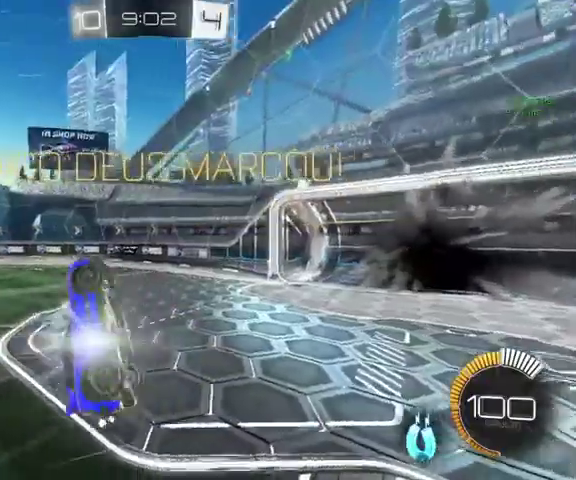
{"buttons": ["L1"], "left_stick": "center", "right_stick": "center", "events": [[133, "left_stick", "right"], [267, "A", "down"], [267, "left_stick", "up-right"], [367, "left_stick", "up-left"], [400, "A", "up"], [467, "left_stick", "center"]]}
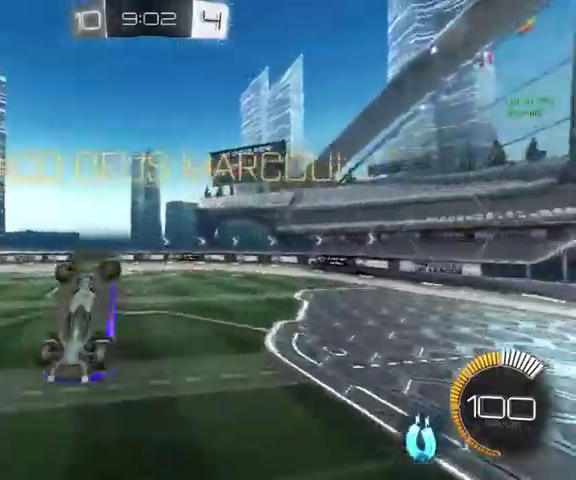
{"buttons": ["B", "L1"], "left_stick": "down-left", "right_stick": "center", "events": [[100, "B", "down"], [133, "left_stick", "left"], [267, "left_stick", "down-left"]]}
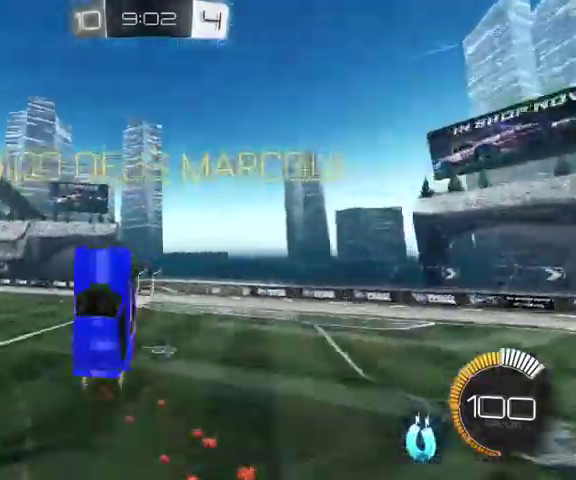
{"buttons": ["B", "L1"], "left_stick": "center", "right_stick": "center", "events": [[33, "left_stick", "center"]]}
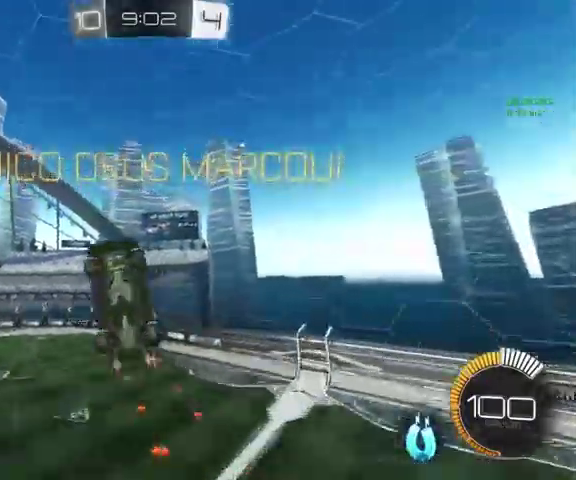
{"buttons": ["B", "L1"], "left_stick": "left", "right_stick": "center", "events": [[100, "left_stick", "down-left"], [267, "left_stick", "center"], [400, "left_stick", "left"]]}
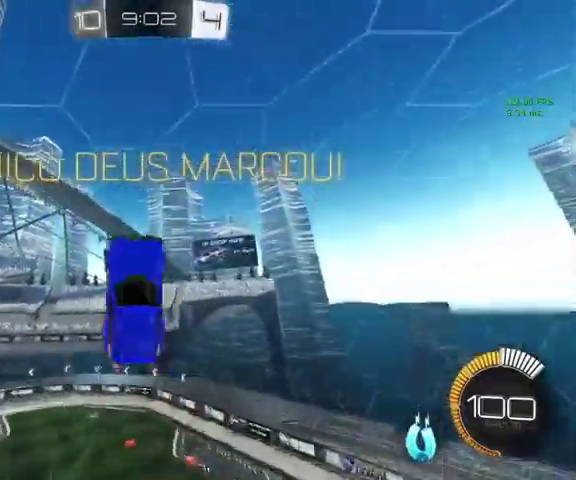
{"buttons": ["B", "L1"], "left_stick": "down-left", "right_stick": "center", "events": [[167, "left_stick", "down-left"]]}
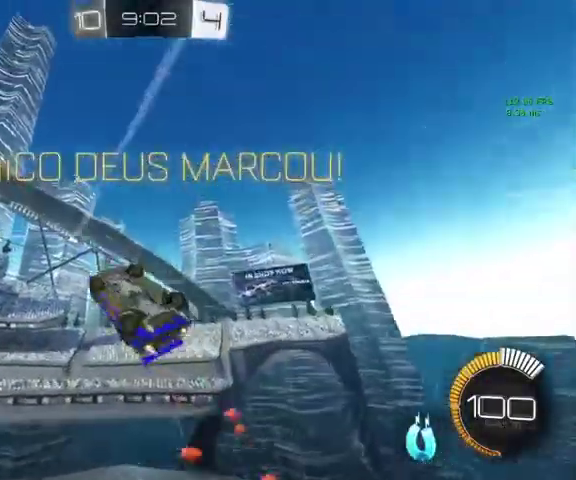
{"buttons": ["L1"], "left_stick": "center", "right_stick": "center", "events": [[267, "Y", "down"], [367, "B", "up"], [400, "left_stick", "center"], [433, "Y", "up"]]}
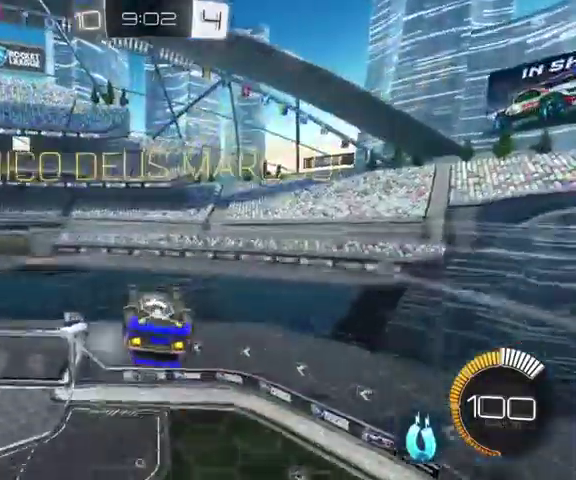
{"buttons": ["L1"], "left_stick": "center", "right_stick": "center", "events": []}